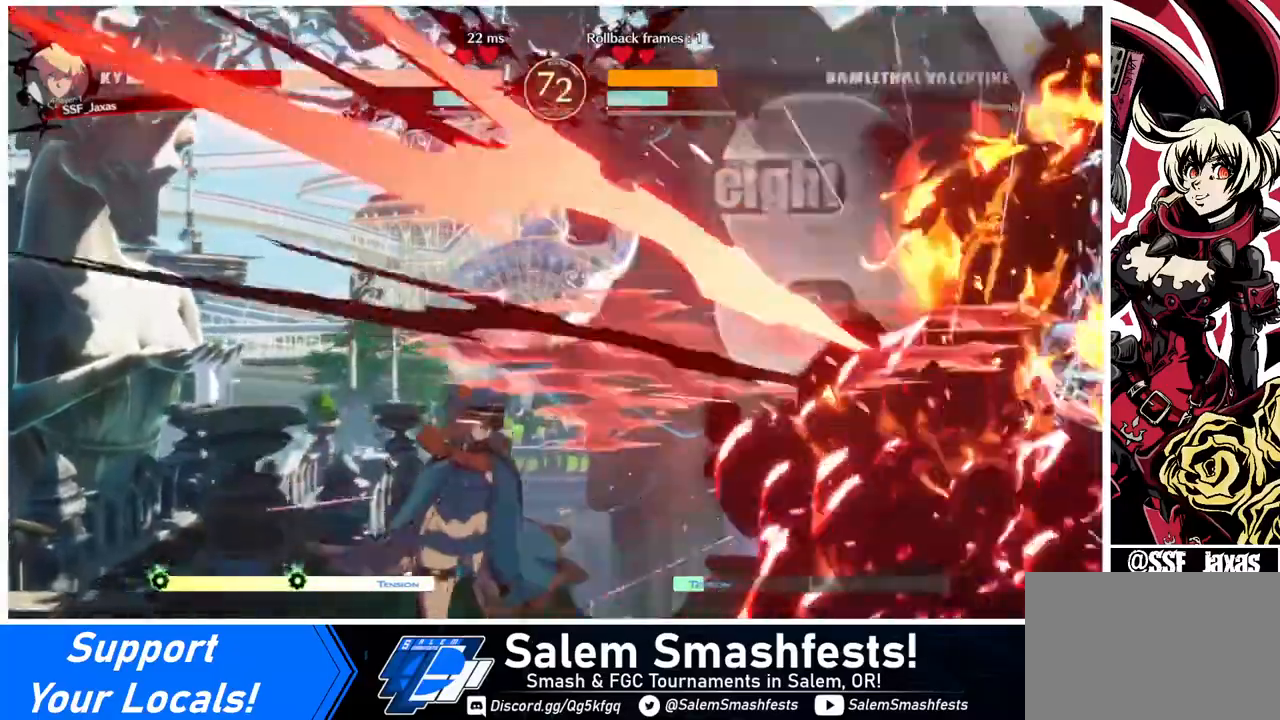
Gameplay with a controller (arcade stick); each line is a JSON object with the inputs held at the frame after it. "events" lists button and stick changes between this image and that frame as [ms after this image, input, new state], when the widget could be followed in between. Not read: L3 R3.
{"buttons": ["DPAD_DOWN", "DPAD_RIGHT"], "events": []}
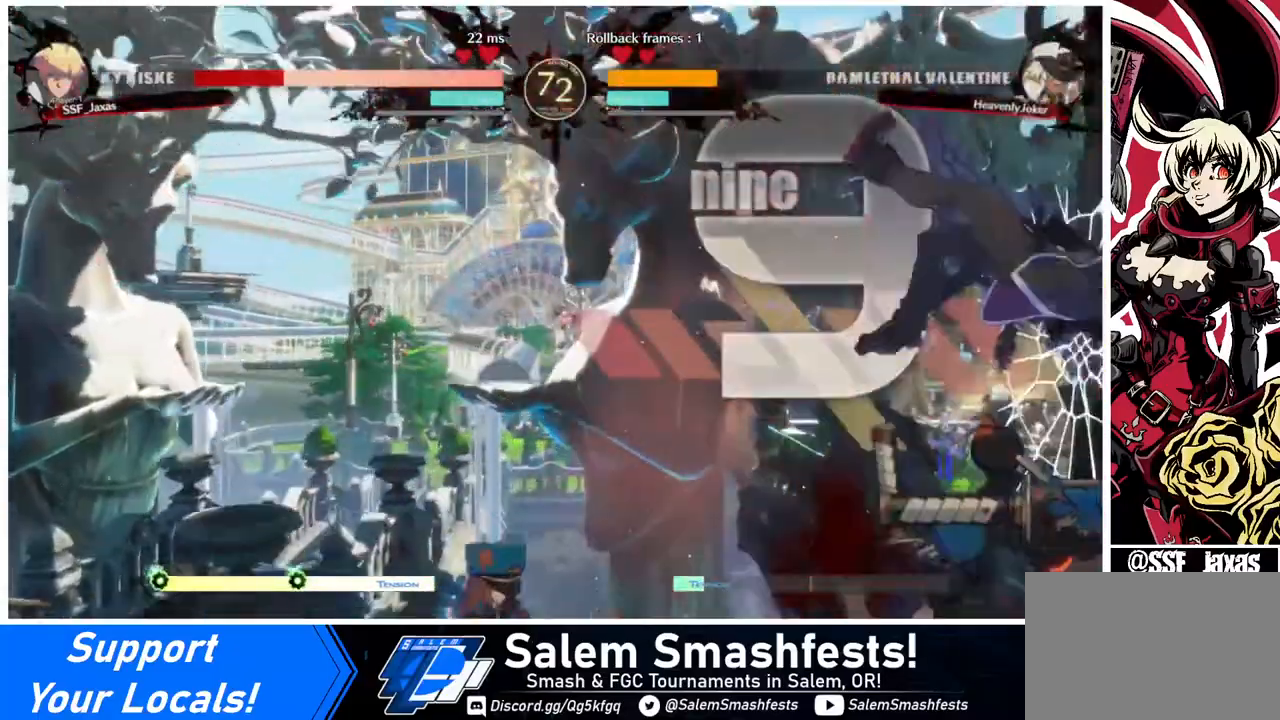
{"buttons": ["DPAD_DOWN", "DPAD_RIGHT"], "events": []}
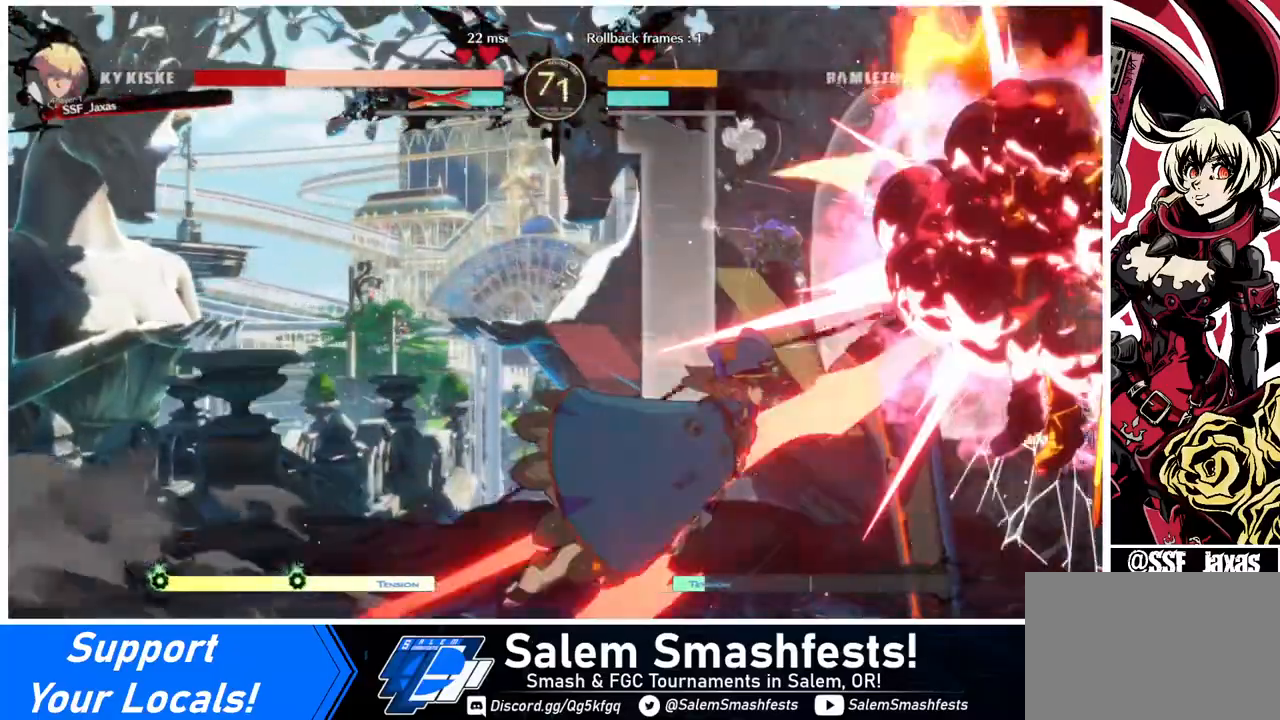
{"buttons": ["DPAD_DOWN", "DPAD_RIGHT"], "events": []}
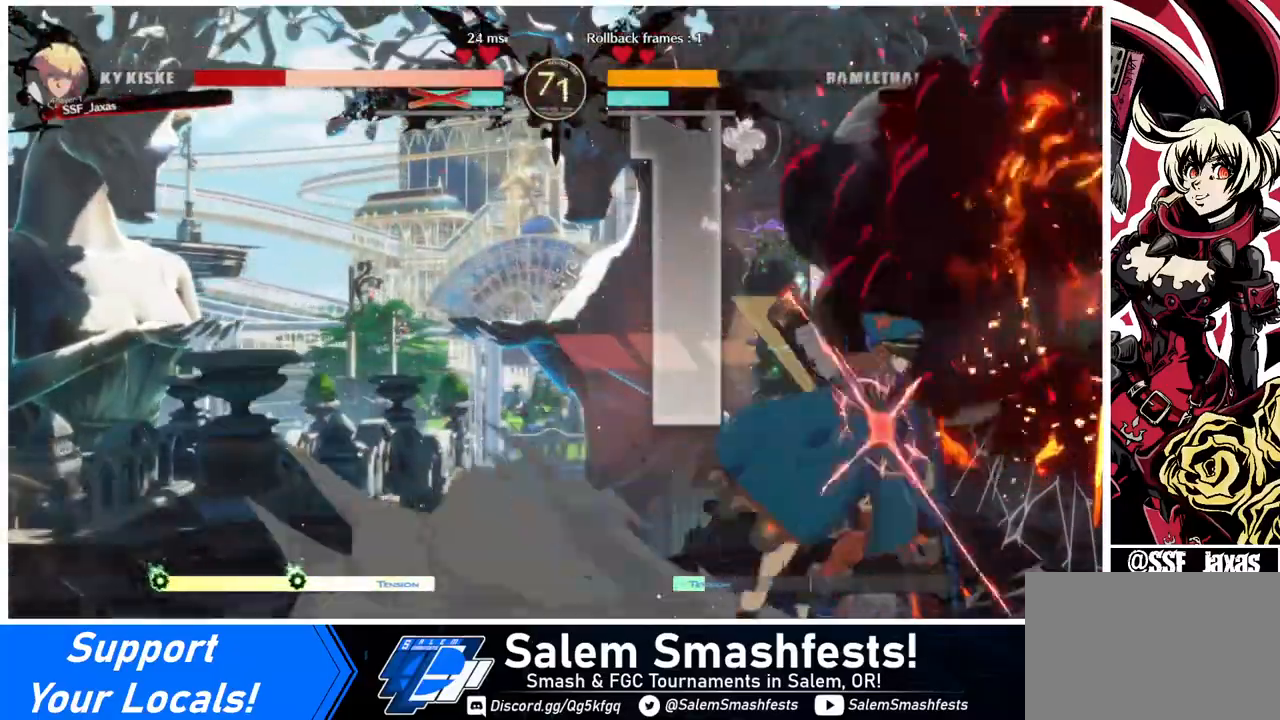
{"buttons": ["DPAD_DOWN", "DPAD_RIGHT"], "events": []}
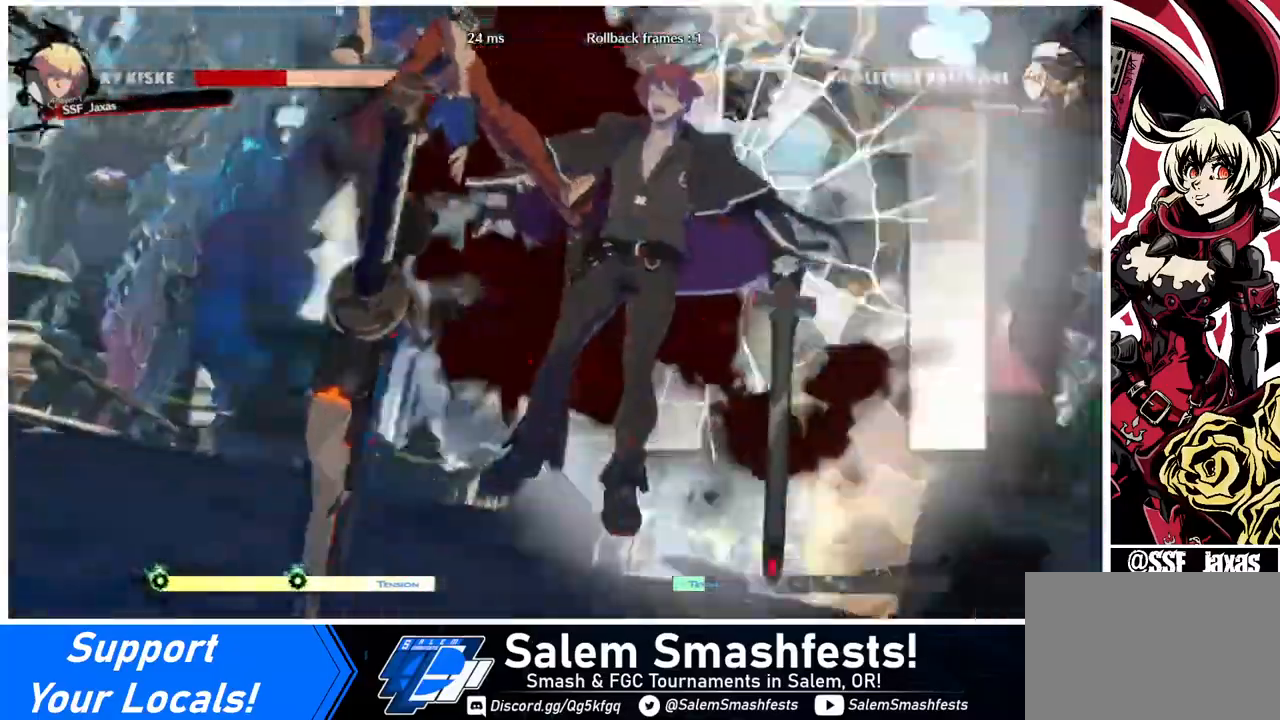
{"buttons": ["DPAD_DOWN", "DPAD_RIGHT"], "events": []}
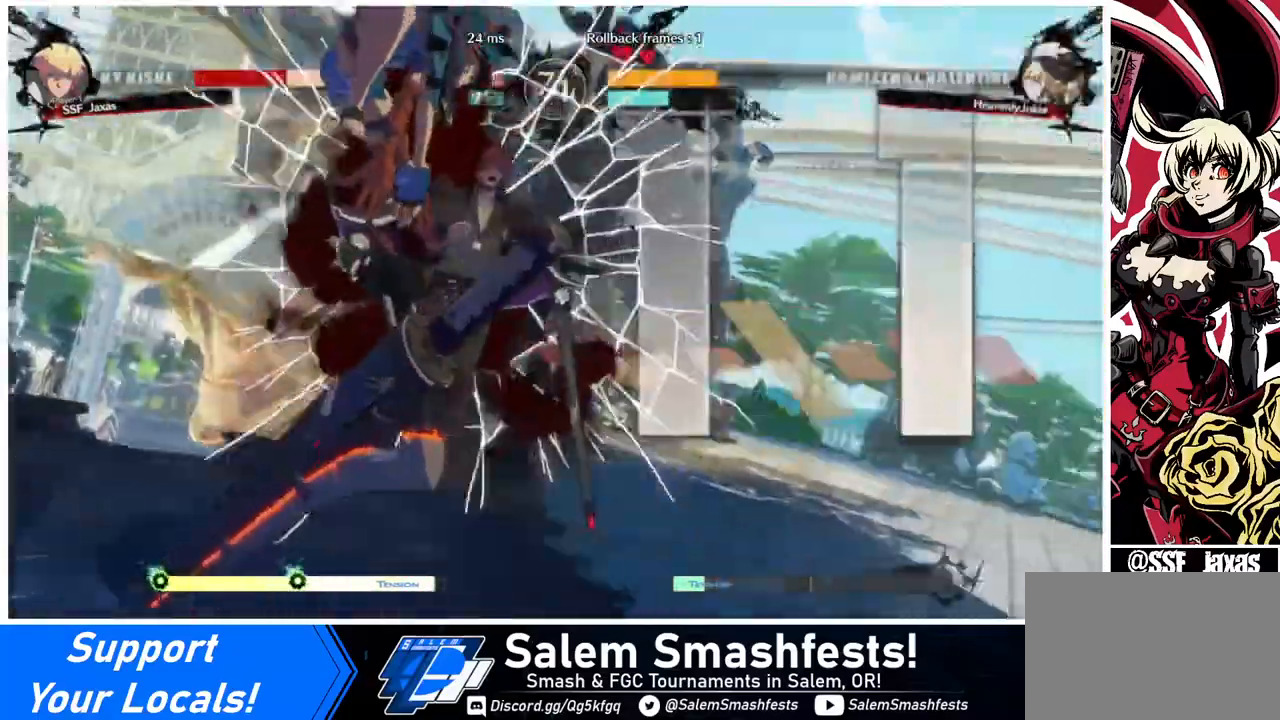
{"buttons": ["DPAD_DOWN", "DPAD_RIGHT"], "events": []}
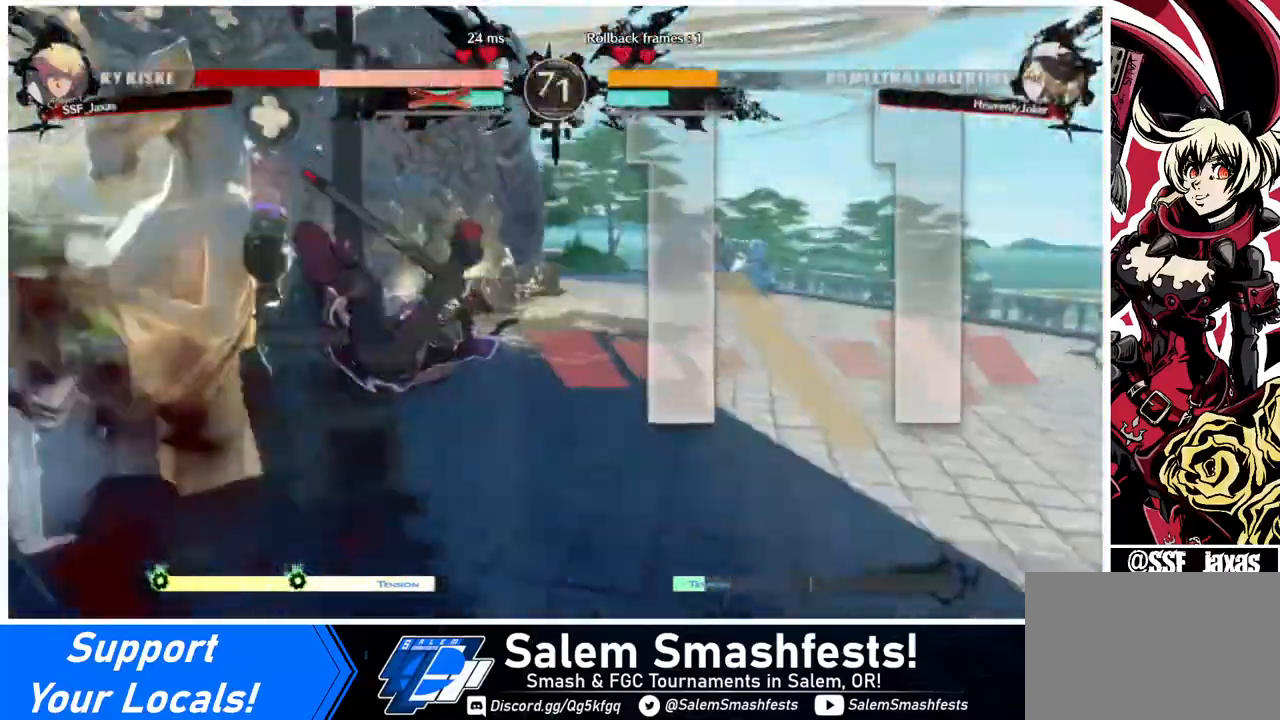
{"buttons": ["DPAD_DOWN", "DPAD_RIGHT"], "events": []}
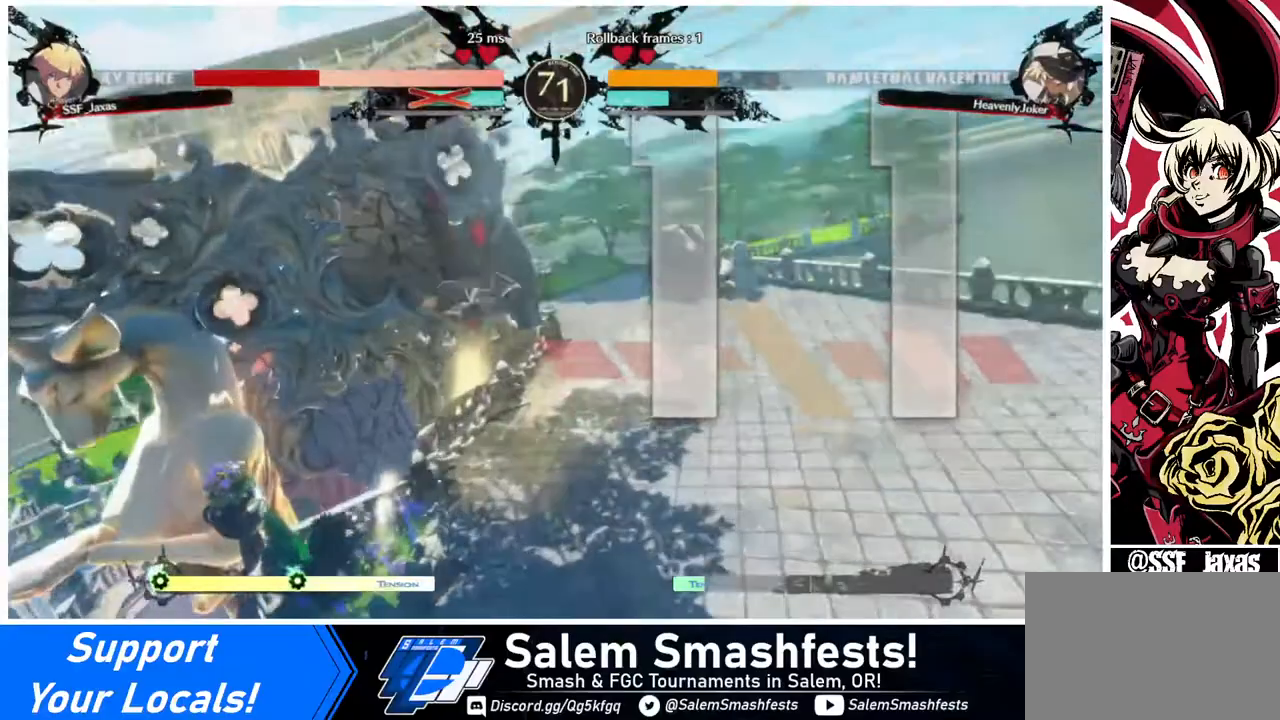
{"buttons": ["DPAD_DOWN", "DPAD_RIGHT"], "events": []}
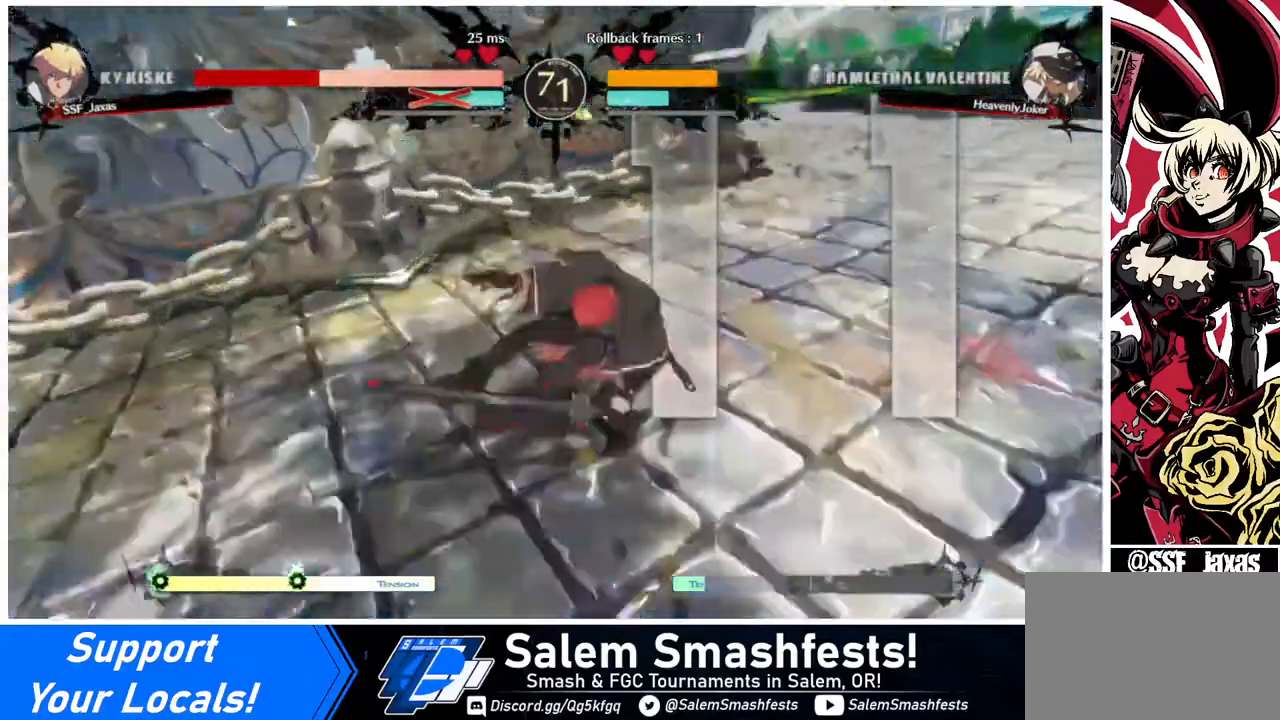
{"buttons": ["DPAD_RIGHT"], "events": [[280, "DPAD_DOWN", "up"]]}
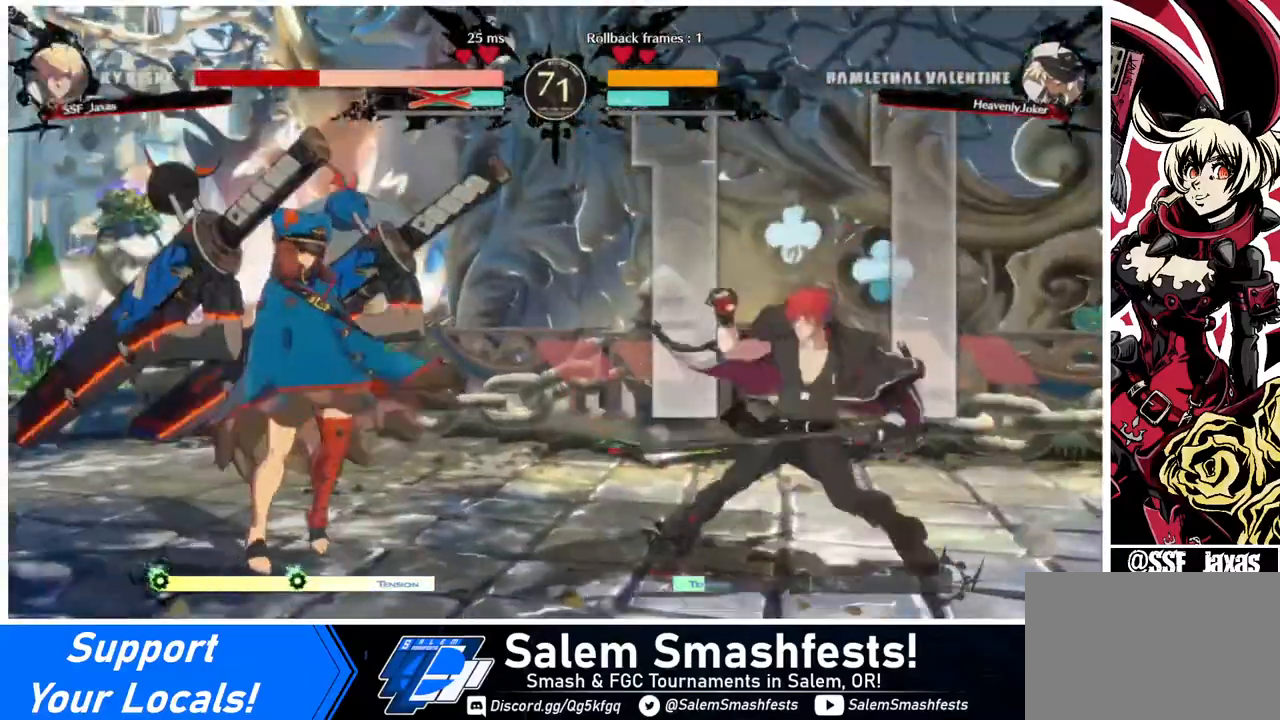
{"buttons": ["DPAD_LEFT"], "events": [[480, "DPAD_LEFT", "down"], [480, "DPAD_RIGHT", "up"]]}
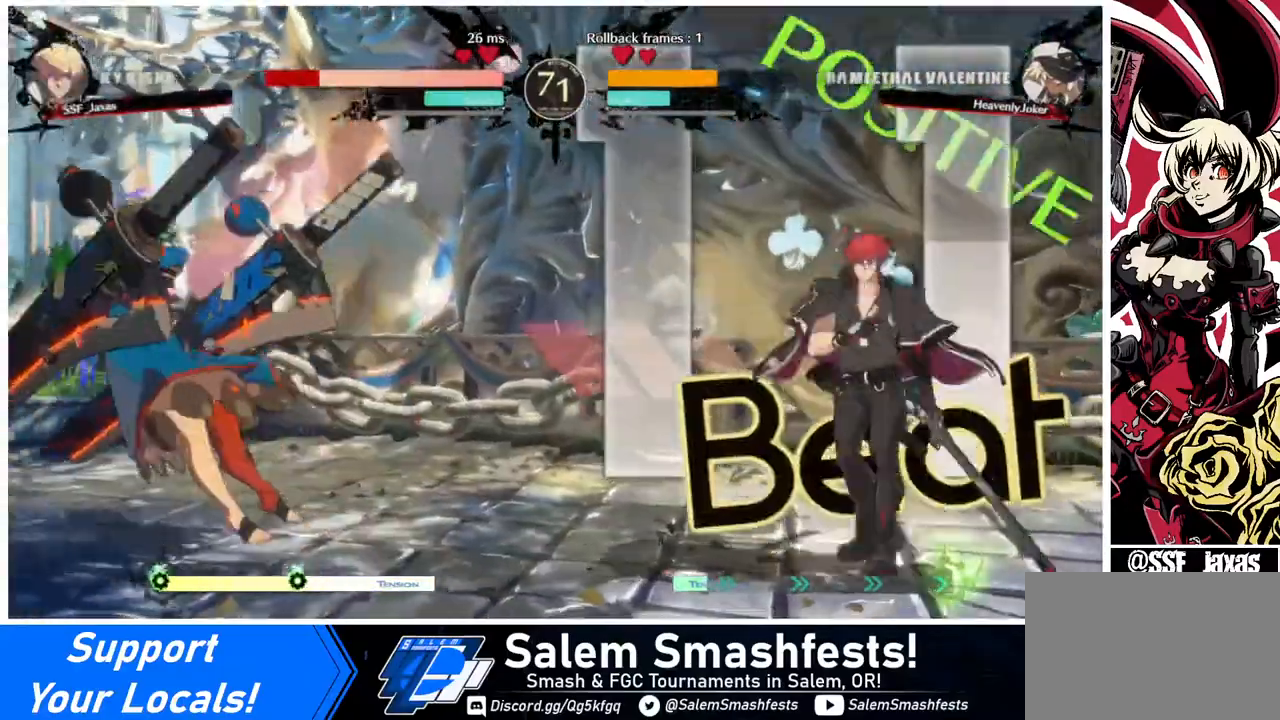
{"buttons": ["DPAD_RIGHT"], "events": [[200, "DPAD_LEFT", "up"], [240, "DPAD_RIGHT", "down"]]}
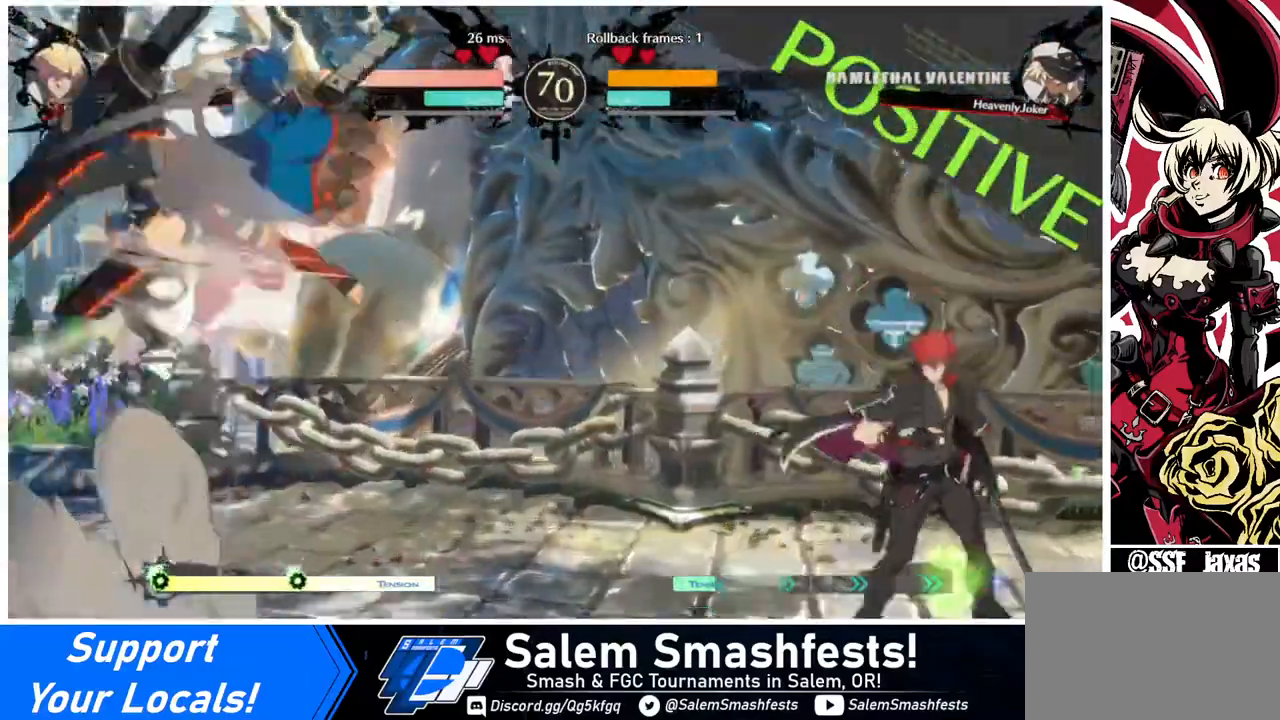
{"buttons": [], "events": [[120, "DPAD_LEFT", "down"], [120, "DPAD_RIGHT", "up"], [240, "DPAD_LEFT", "up"], [320, "DPAD_RIGHT", "down"], [480, "DPAD_RIGHT", "up"]]}
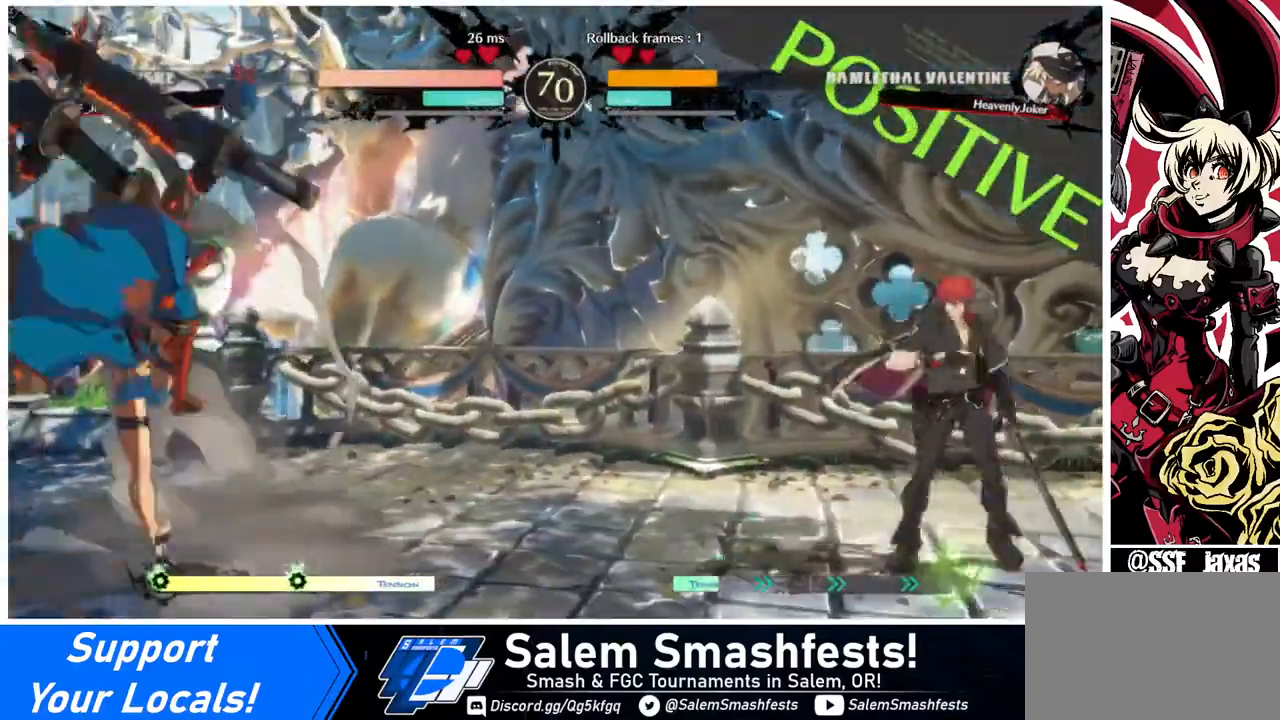
{"buttons": ["DPAD_RIGHT"], "events": [[40, "DPAD_LEFT", "down"], [80, "DPAD_LEFT", "up"], [160, "DPAD_LEFT", "down"], [240, "DPAD_DOWN", "down"], [240, "DPAD_LEFT", "up"], [280, "DPAD_RIGHT", "down"], [280, "SQUARE", "down"], [280, "TRIANGLE", "down"], [320, "SQUARE", "up"], [320, "TRIANGLE", "up"], [360, "DPAD_DOWN", "up"]]}
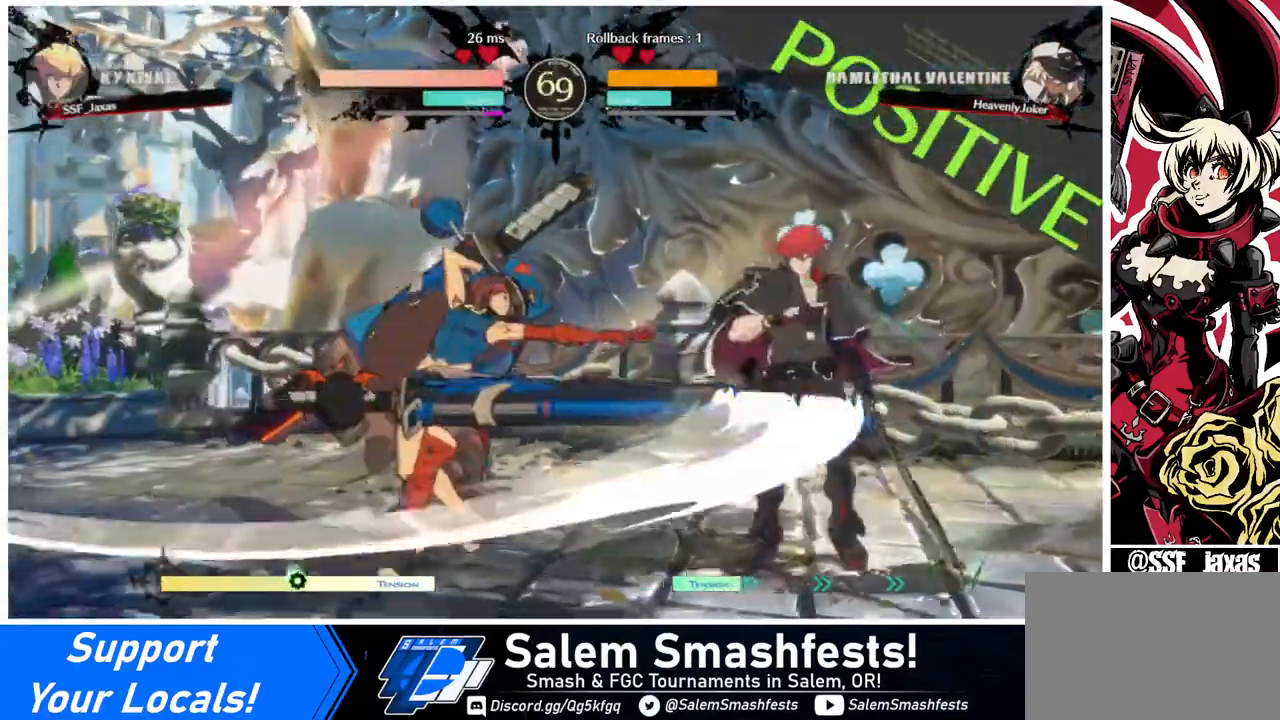
{"buttons": ["DPAD_DOWN", "DPAD_RIGHT"], "events": [[120, "DPAD_RIGHT", "up"], [200, "DPAD_LEFT", "down"], [320, "DPAD_LEFT", "up"], [320, "DPAD_RIGHT", "down"], [440, "DPAD_DOWN", "down"]]}
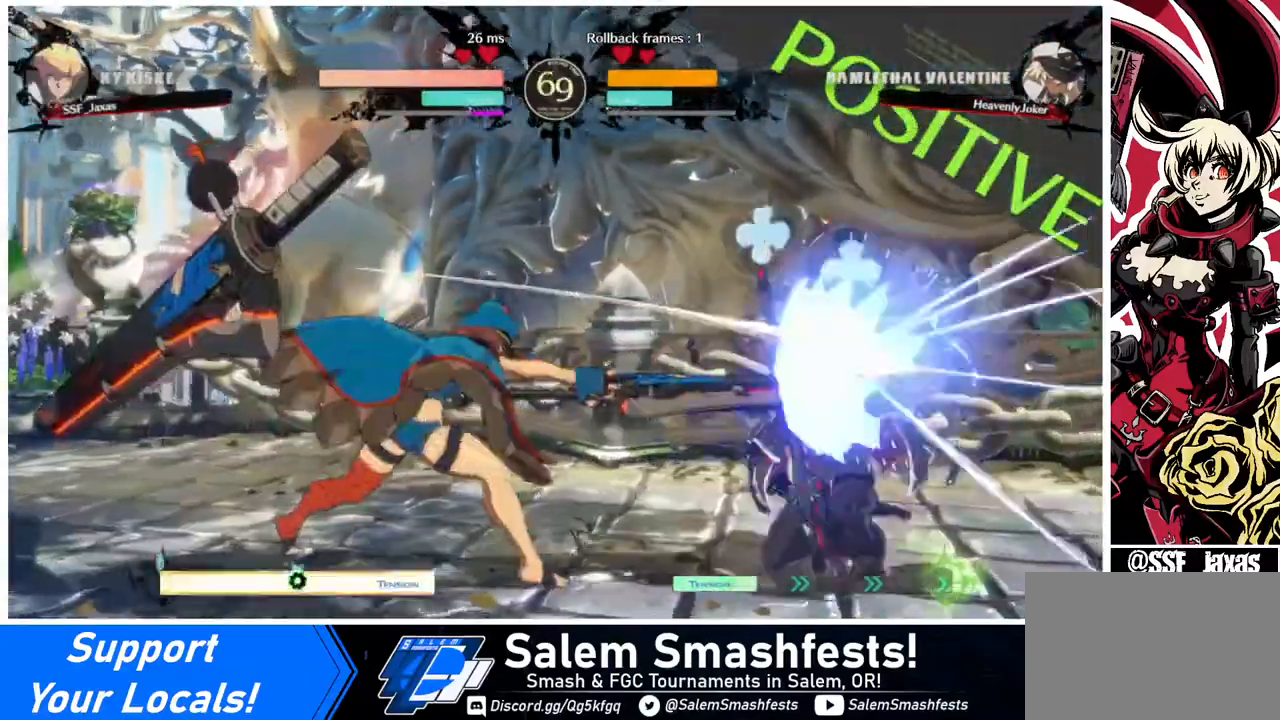
{"buttons": ["DPAD_UP"], "events": [[320, "DPAD_DOWN", "up"], [320, "DPAD_RIGHT", "up"], [440, "DPAD_LEFT", "down"], [440, "DPAD_UP", "down"], [520, "DPAD_LEFT", "up"]]}
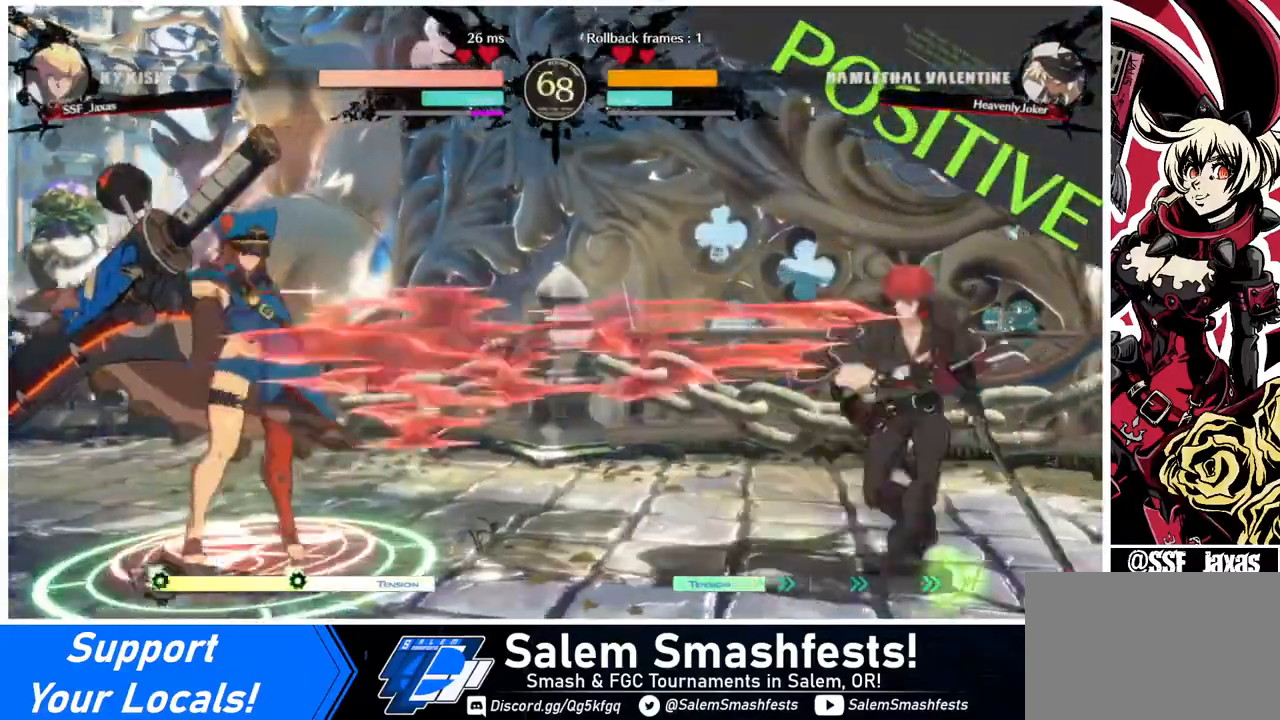
{"buttons": ["DPAD_DOWN", "DPAD_RIGHT"], "events": [[40, "L1", "down"], [80, "DPAD_UP", "up"], [120, "L1", "up"], [320, "DPAD_RIGHT", "down"], [400, "DPAD_DOWN", "down"]]}
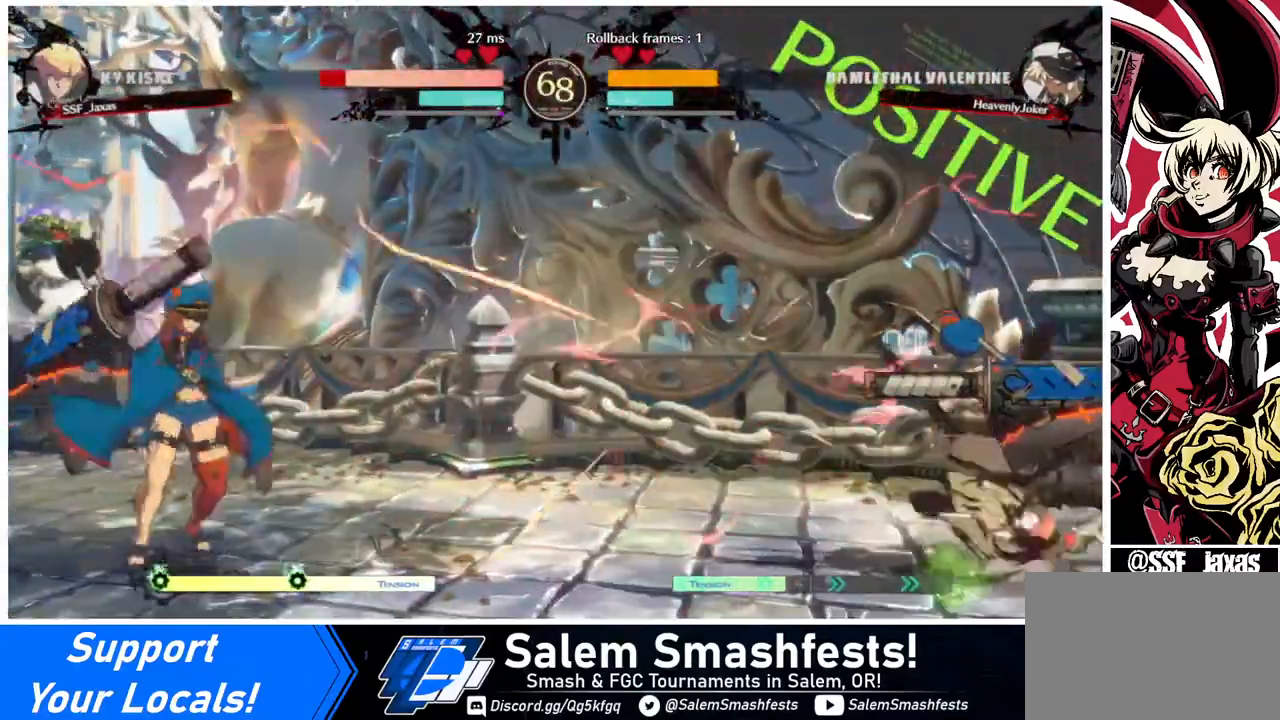
{"buttons": ["DPAD_DOWN", "DPAD_RIGHT"], "events": [[80, "DPAD_DOWN", "up"], [240, "DPAD_DOWN", "down"]]}
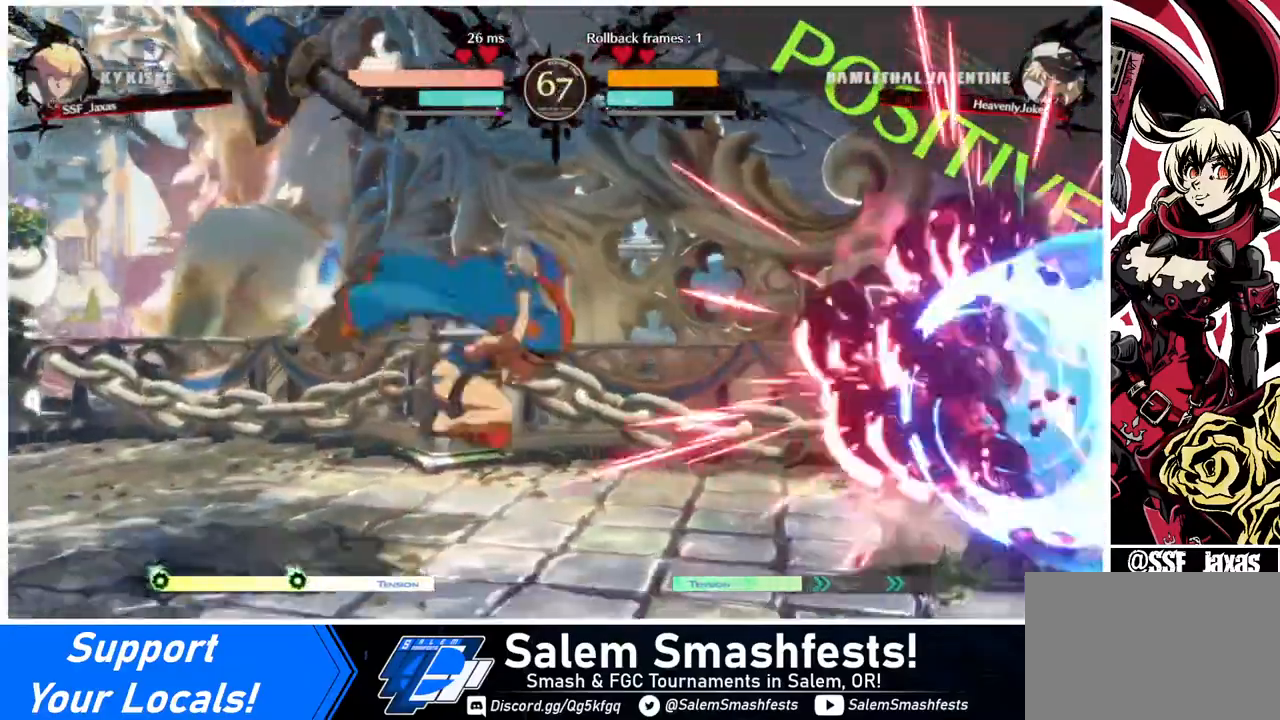
{"buttons": ["DPAD_DOWN", "DPAD_RIGHT"], "events": []}
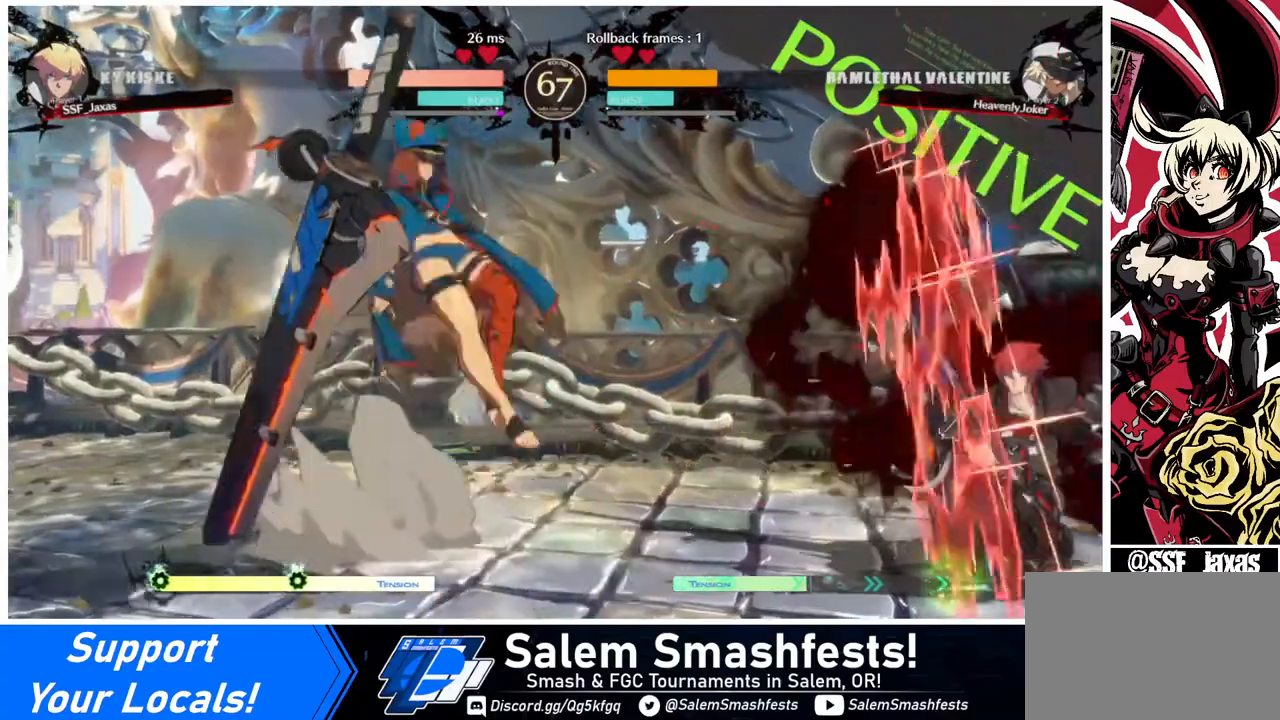
{"buttons": ["DPAD_LEFT"], "events": [[200, "DPAD_DOWN", "up"], [320, "DPAD_LEFT", "down"], [320, "DPAD_RIGHT", "up"], [440, "DPAD_LEFT", "up"], [480, "DPAD_LEFT", "down"]]}
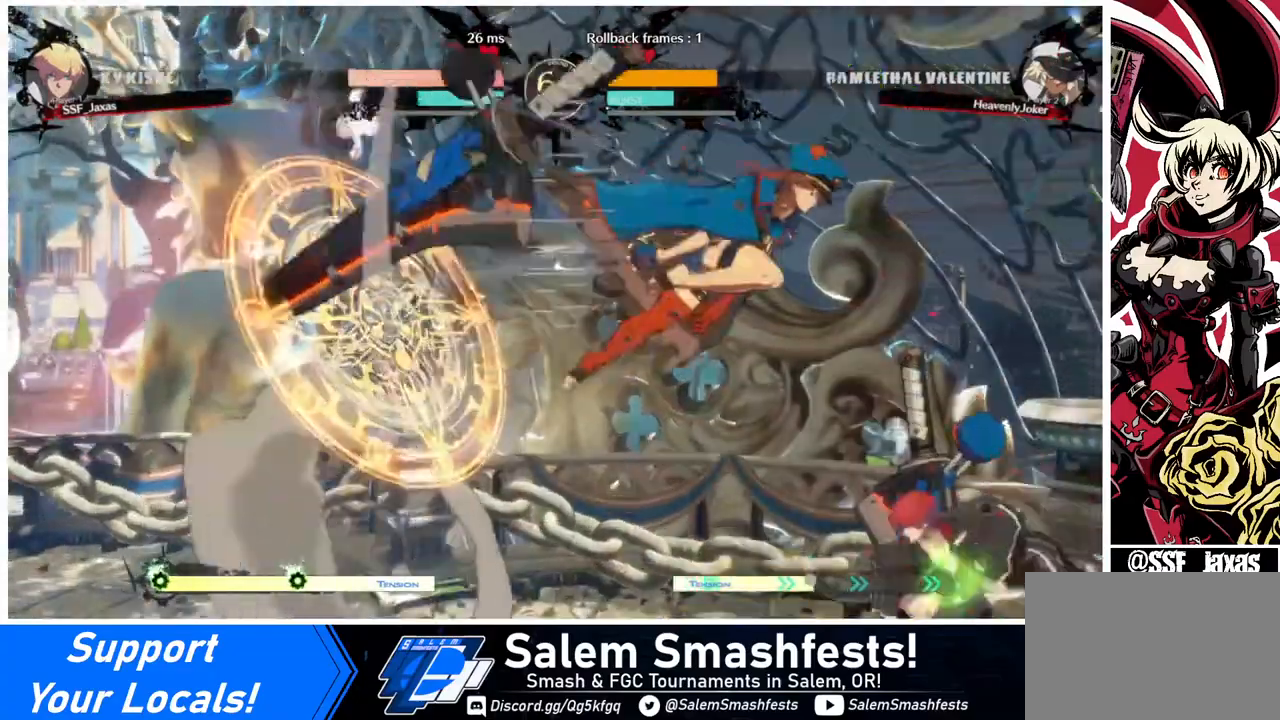
{"buttons": [], "events": [[160, "DPAD_LEFT", "up"], [160, "DPAD_RIGHT", "down"], [280, "DPAD_RIGHT", "up"], [280, "TRIANGLE", "down"], [400, "TRIANGLE", "up"]]}
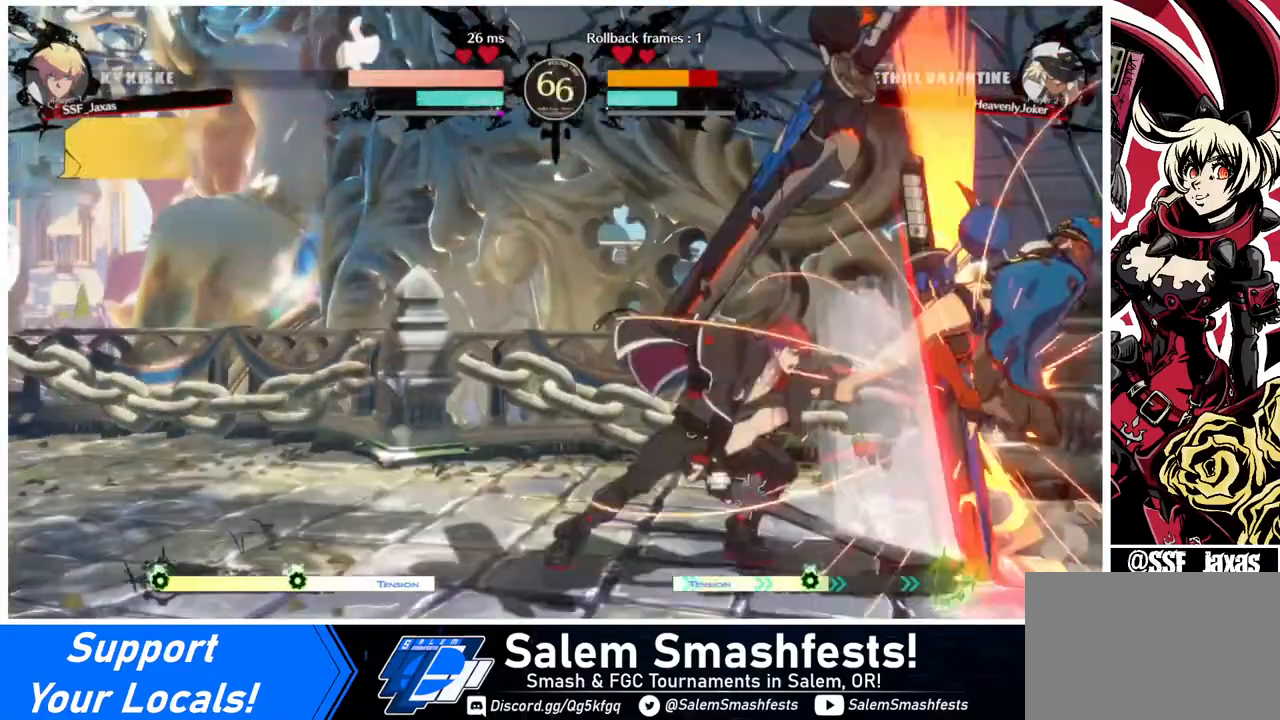
{"buttons": ["DPAD_DOWN"], "events": [[120, "R1", "down"], [320, "R1", "up"], [480, "DPAD_DOWN", "down"]]}
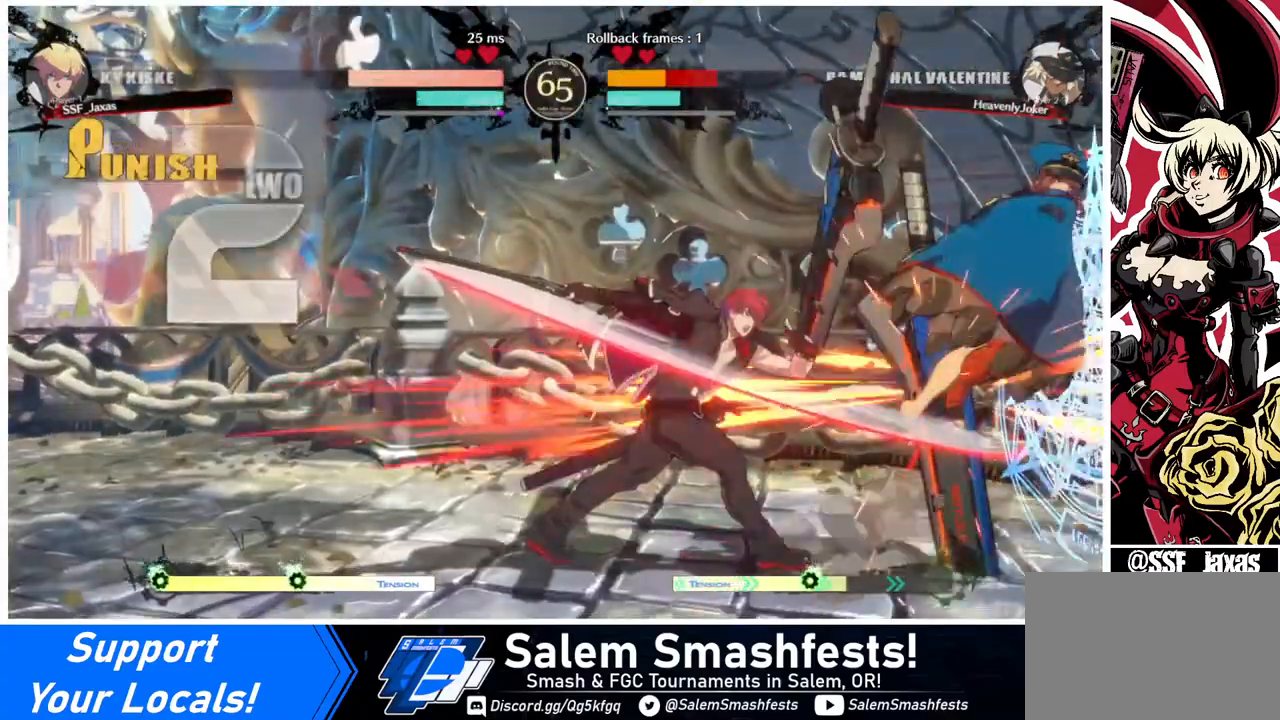
{"buttons": [], "events": [[80, "DPAD_RIGHT", "down"], [120, "DPAD_DOWN", "up"], [120, "SQUARE", "down"], [240, "DPAD_RIGHT", "up"], [280, "SQUARE", "up"]]}
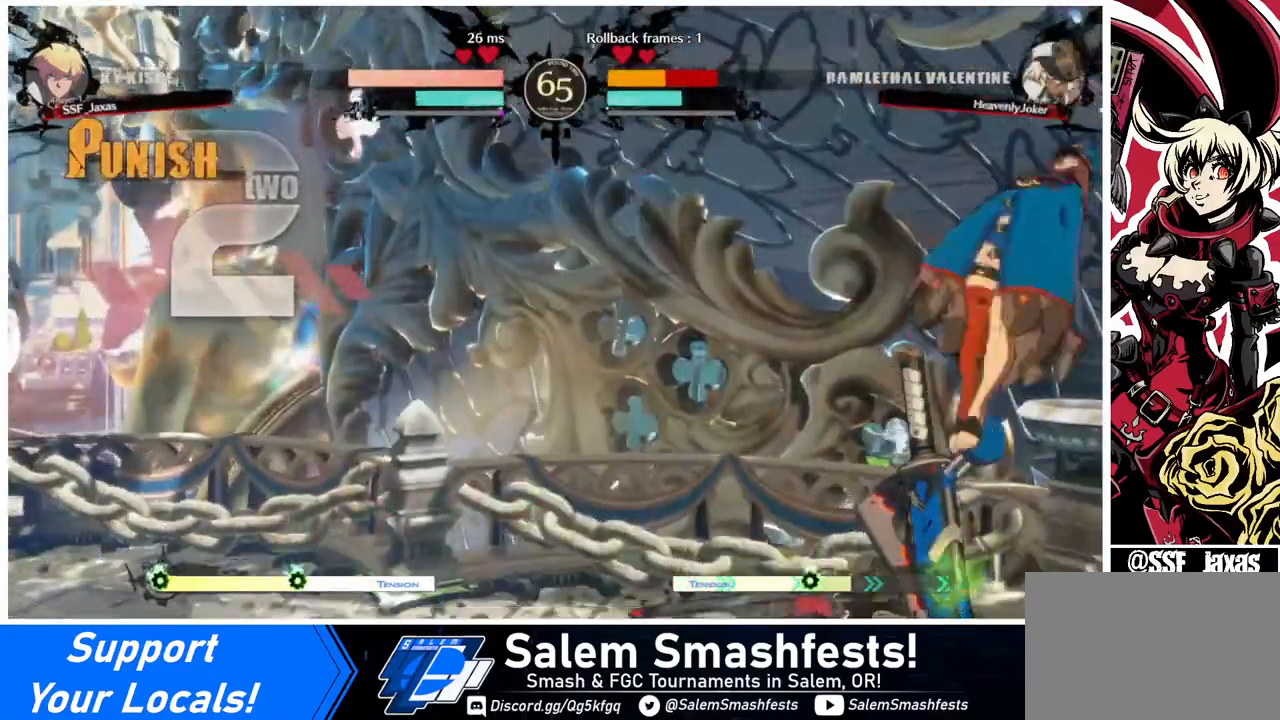
{"buttons": ["DPAD_LEFT"], "events": [[80, "CIRCLE", "down"], [120, "L1", "down"], [240, "CIRCLE", "up"], [240, "L1", "up"], [320, "DPAD_LEFT", "down"]]}
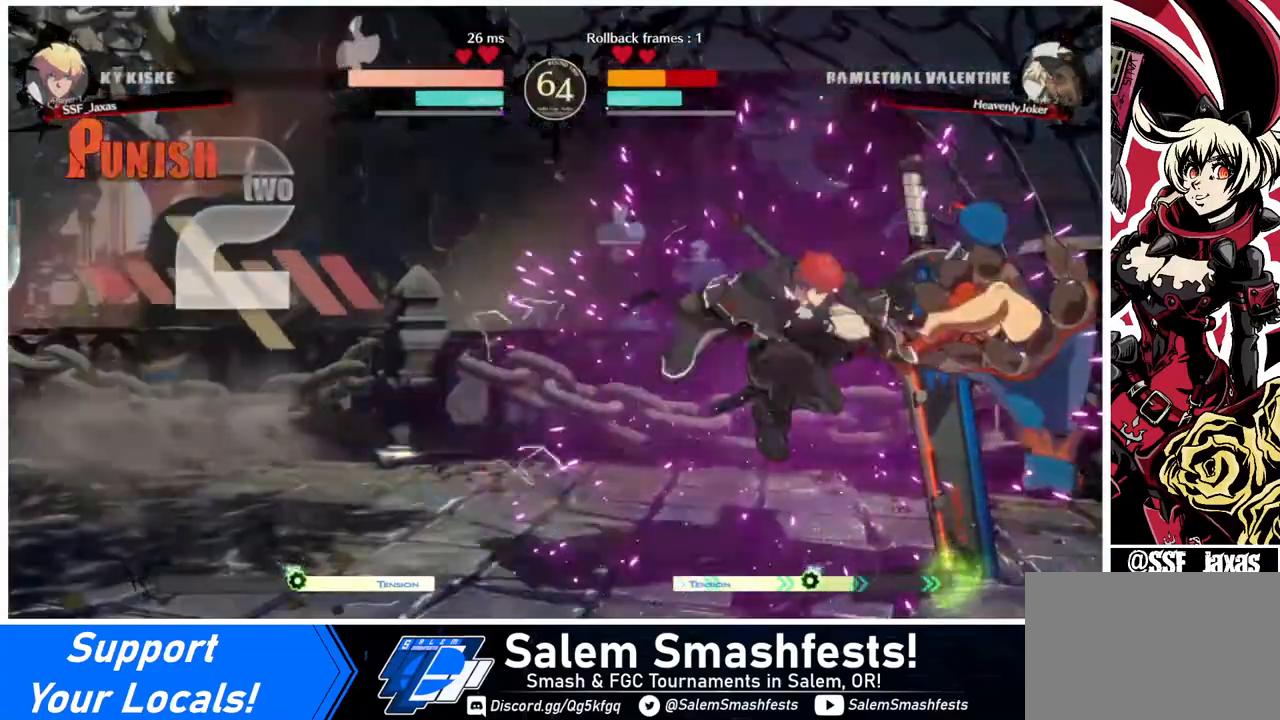
{"buttons": ["DPAD_RIGHT"], "events": [[80, "DPAD_LEFT", "up"], [400, "DPAD_RIGHT", "down"], [400, "SQUARE", "down"], [480, "SQUARE", "up"]]}
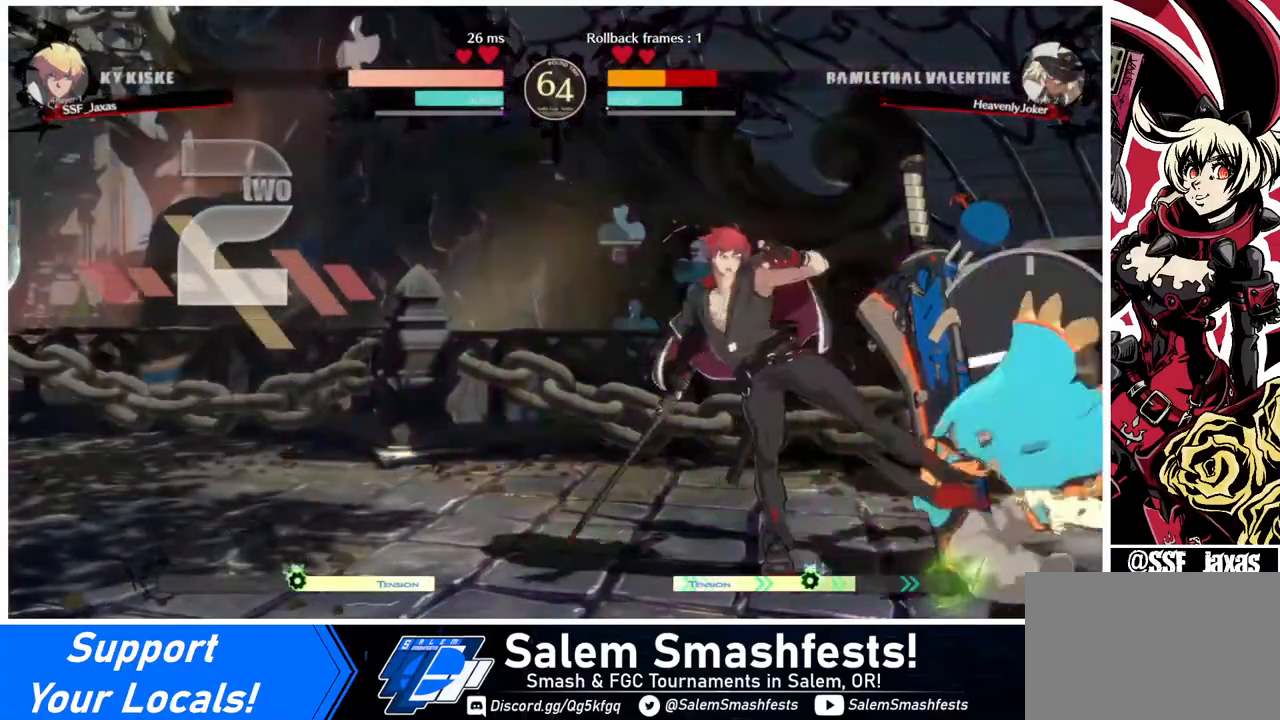
{"buttons": ["DPAD_DOWN", "DPAD_LEFT"], "events": [[40, "R1", "down"], [240, "R1", "up"], [320, "DPAD_RIGHT", "up"], [440, "DPAD_LEFT", "down"], [520, "DPAD_DOWN", "down"]]}
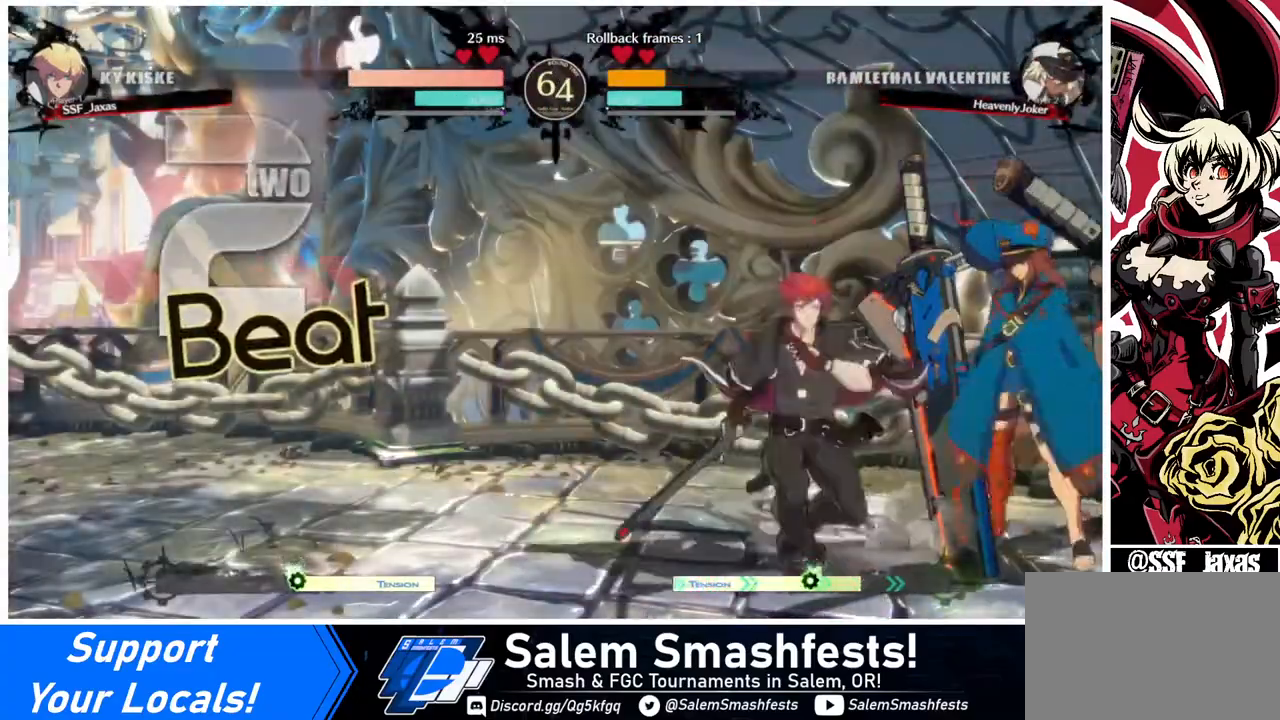
{"buttons": [], "events": [[120, "TRIANGLE", "down"], [200, "DPAD_DOWN", "up"], [200, "DPAD_LEFT", "up"], [240, "TRIANGLE", "up"]]}
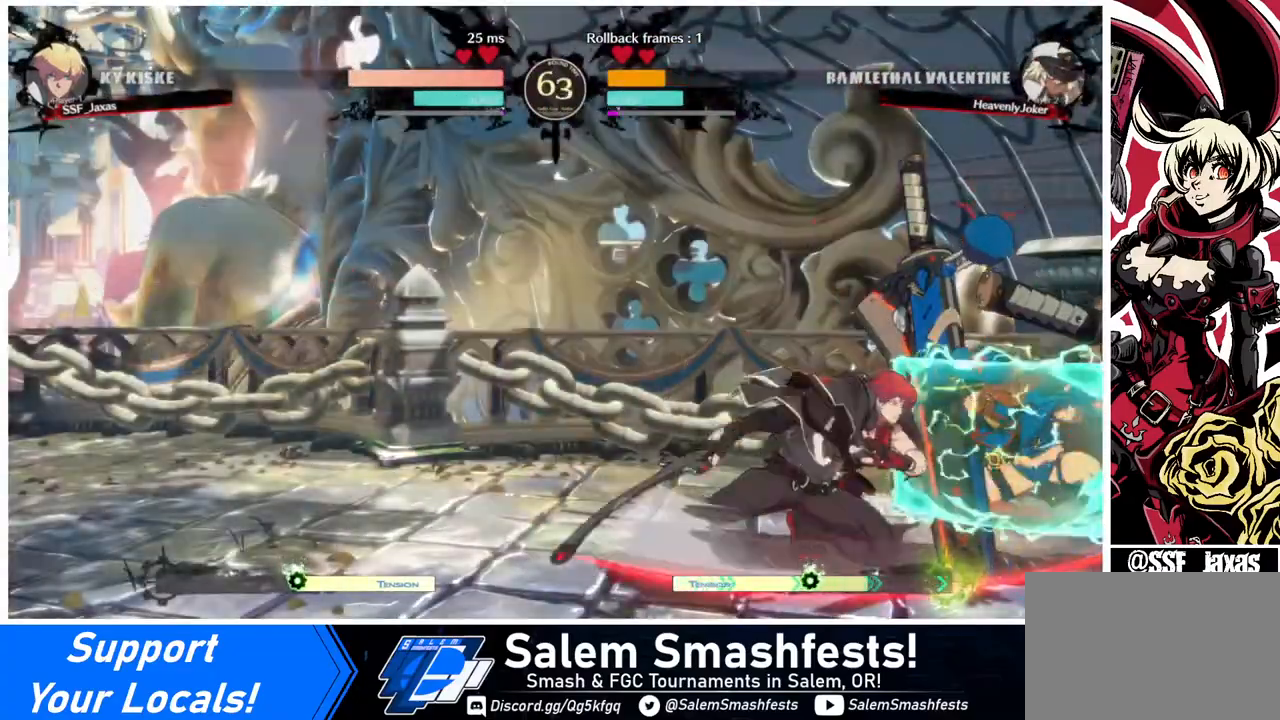
{"buttons": [], "events": [[80, "R1", "down"], [280, "R1", "up"]]}
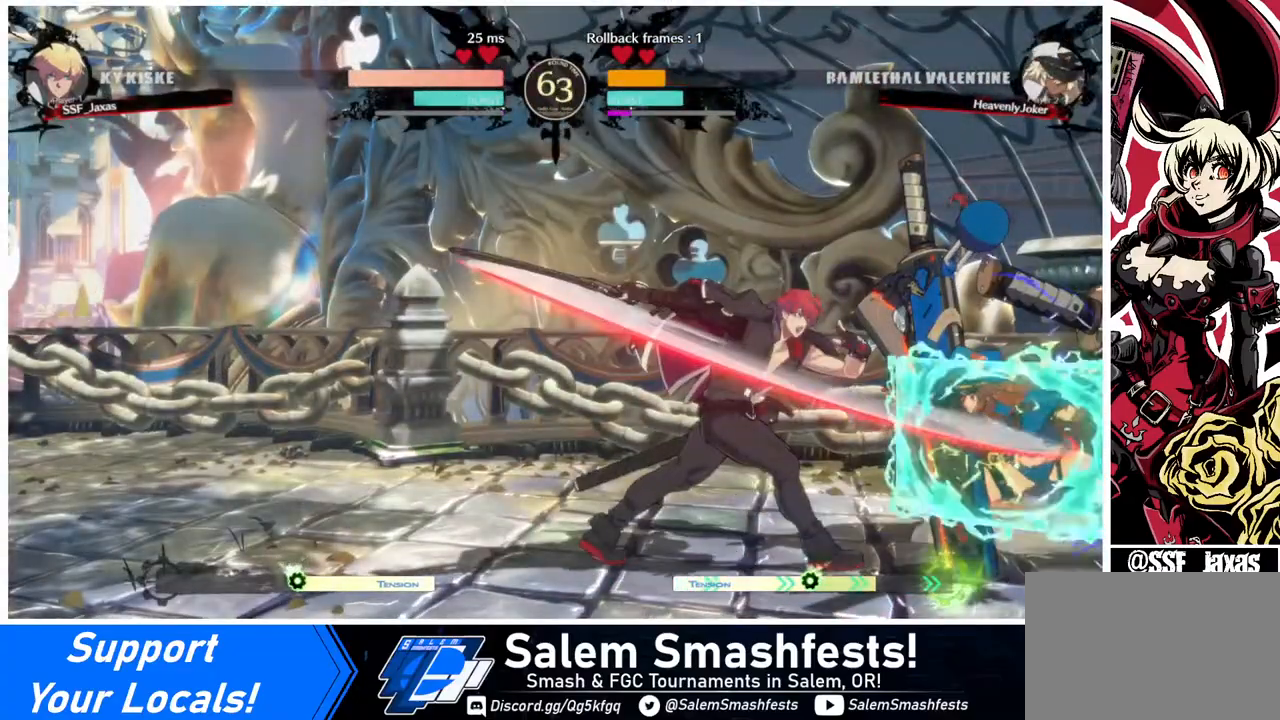
{"buttons": [], "events": [[120, "DPAD_DOWN", "down"], [200, "DPAD_RIGHT", "down"], [280, "DPAD_DOWN", "up"], [280, "TRIANGLE", "down"], [360, "TRIANGLE", "up"], [400, "DPAD_RIGHT", "up"]]}
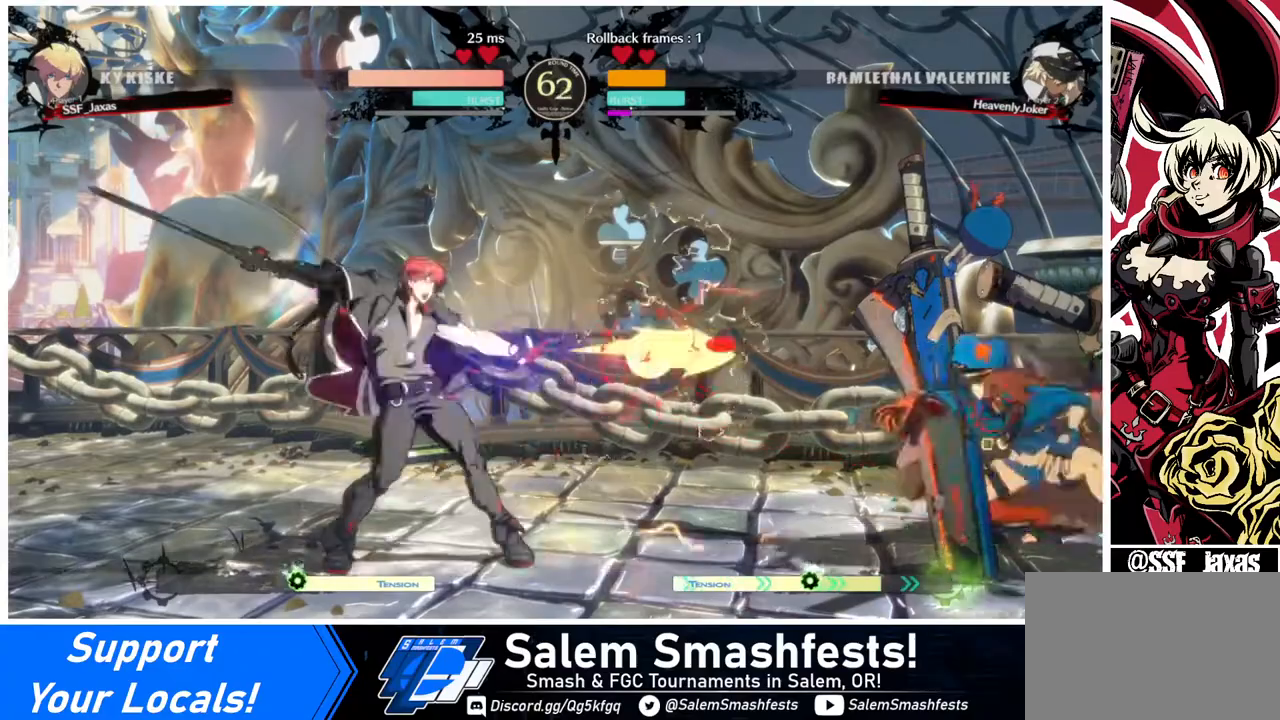
{"buttons": [], "events": [[440, "DPAD_RIGHT", "down"], [520, "DPAD_RIGHT", "up"]]}
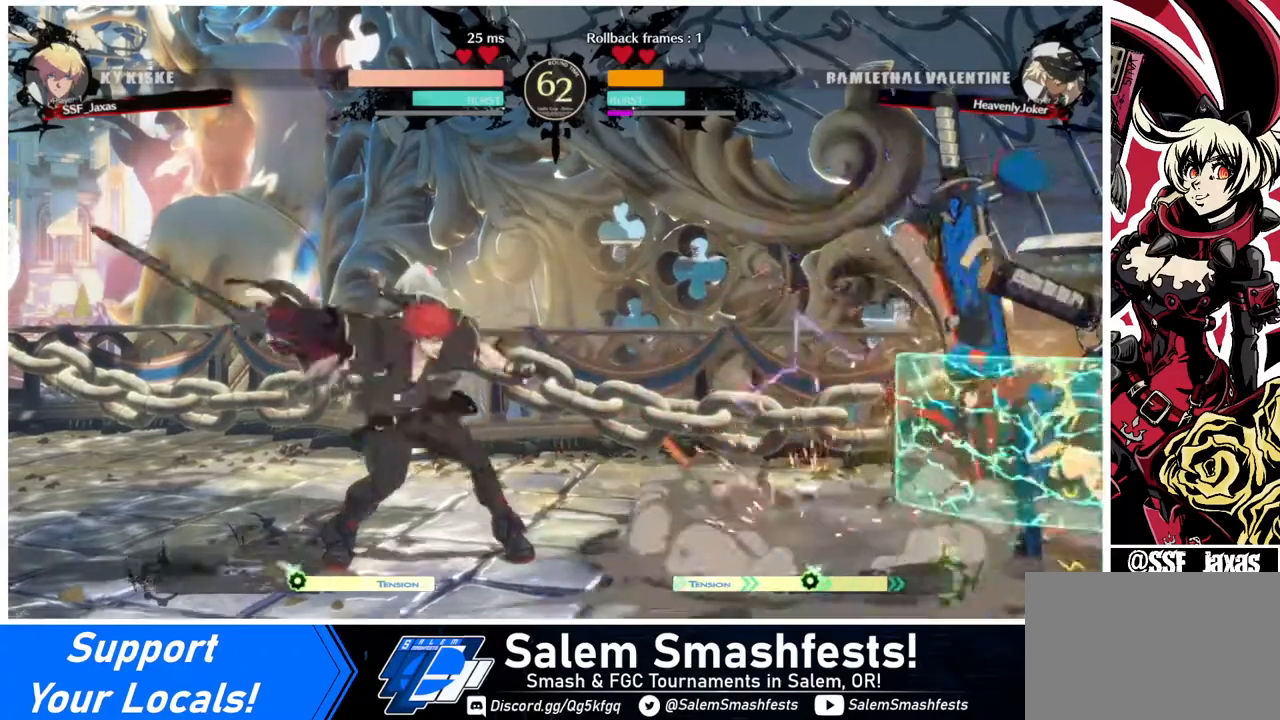
{"buttons": ["DPAD_LEFT"], "events": [[80, "DPAD_RIGHT", "down"], [160, "DPAD_UP", "down"], [200, "DPAD_LEFT", "down"], [200, "DPAD_RIGHT", "up"], [280, "DPAD_UP", "up"]]}
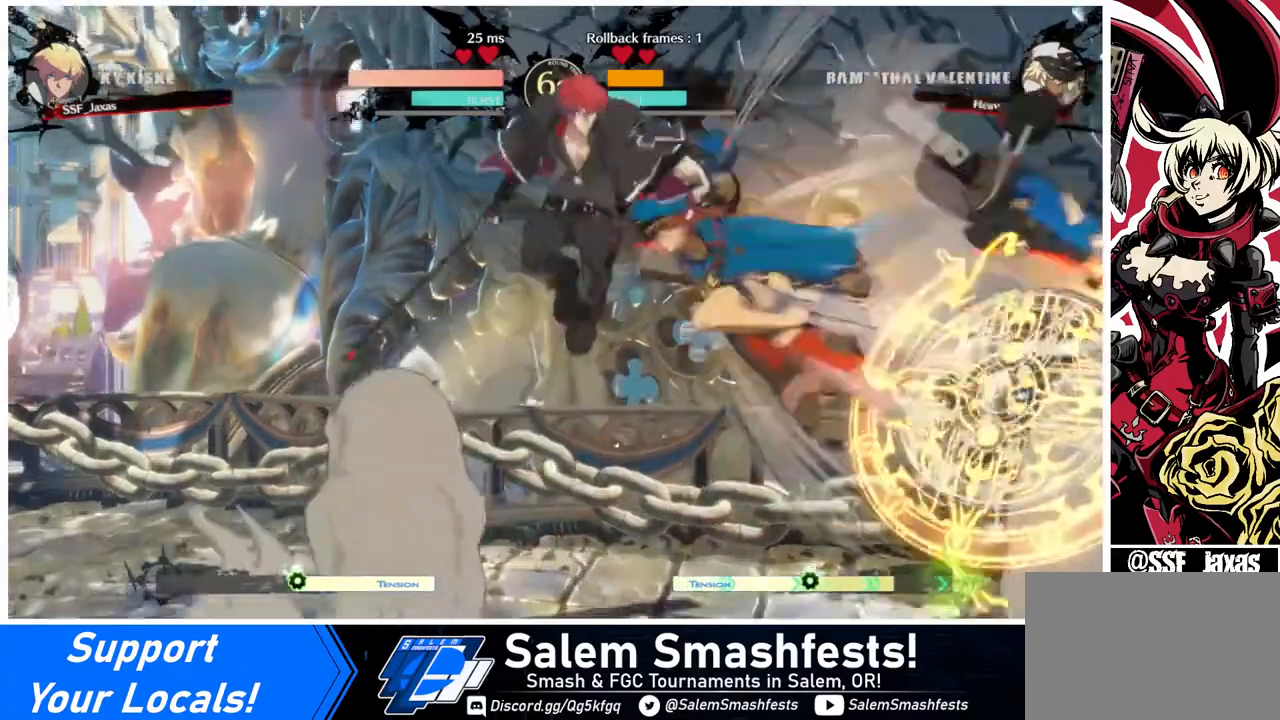
{"buttons": [], "events": [[40, "DPAD_LEFT", "up"], [120, "SQUARE", "down"], [200, "SQUARE", "up"]]}